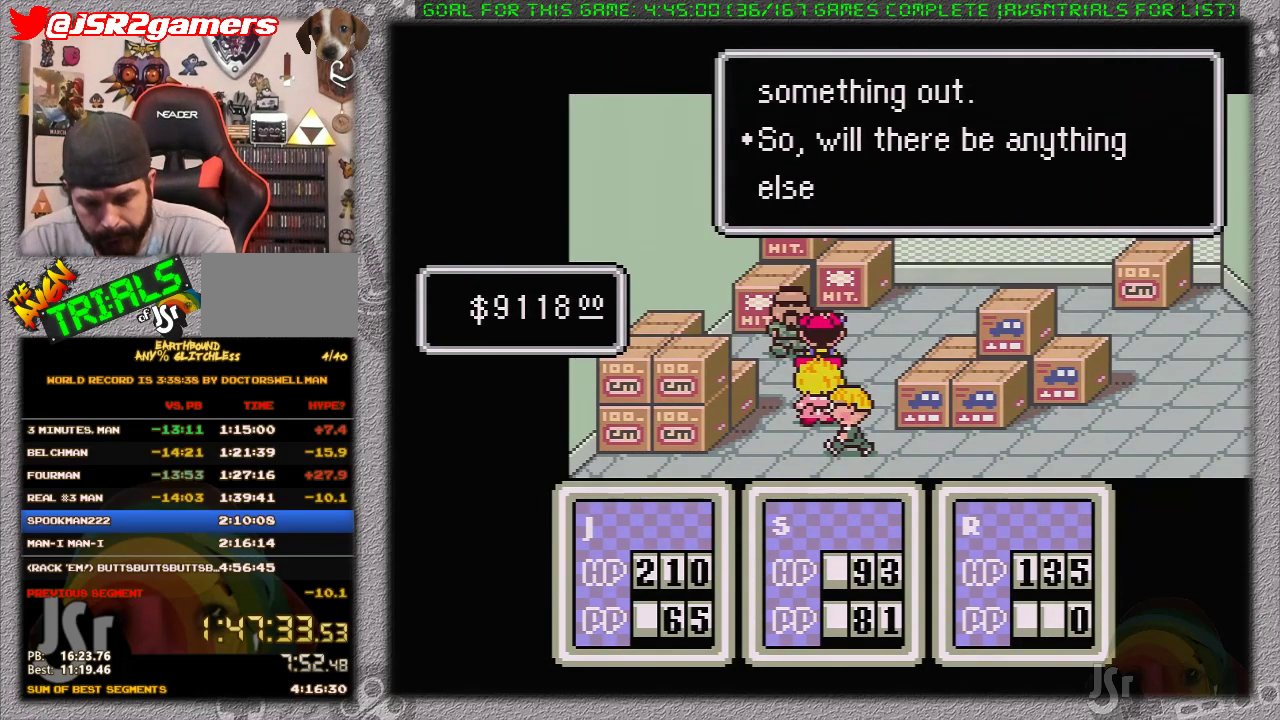
Gameplay with a controller (Nintendo layout); each line is a JSON object with the inputs held at the frame after it. "events" lists button and stick changes between this image and that frame as [ms after this image, input, new state], when the widget could be followed in between. Not read: L3 R3.
{"buttons": [], "events": [[67, "A", "up"], [133, "A", "down"], [267, "A", "up"]]}
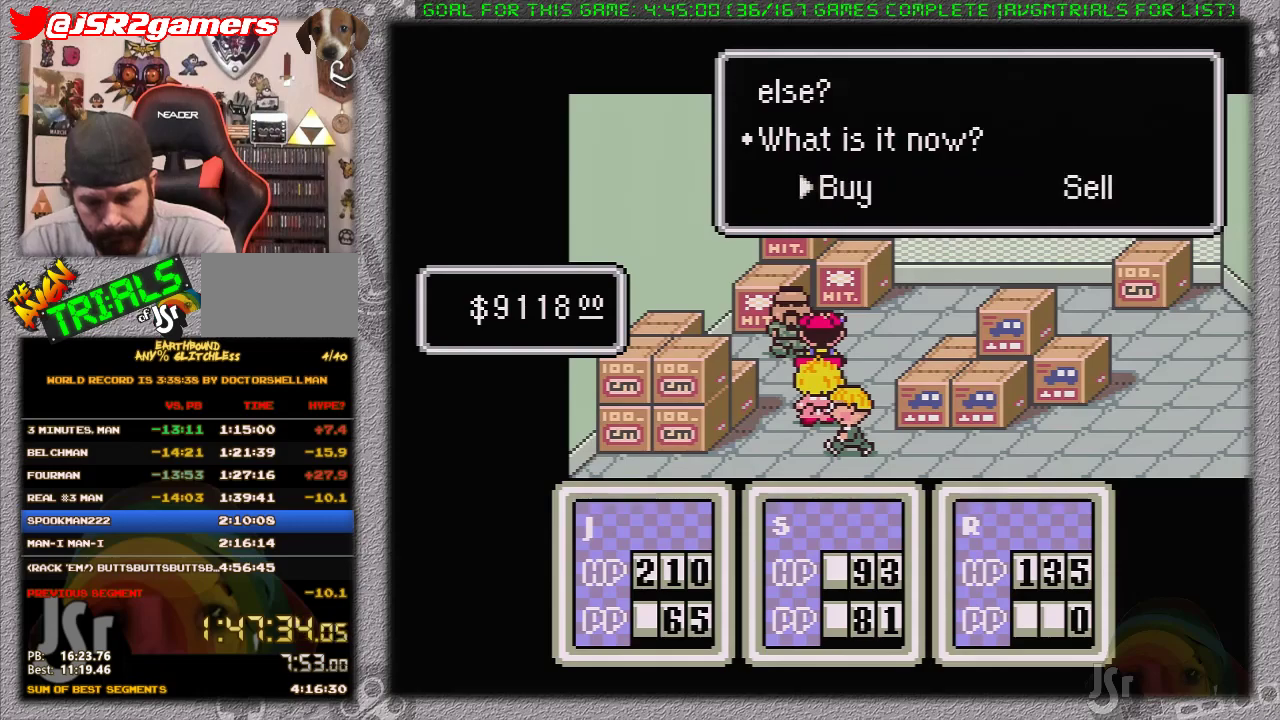
{"buttons": ["A"], "events": [[50, "A", "down"], [233, "A", "up"], [483, "A", "down"]]}
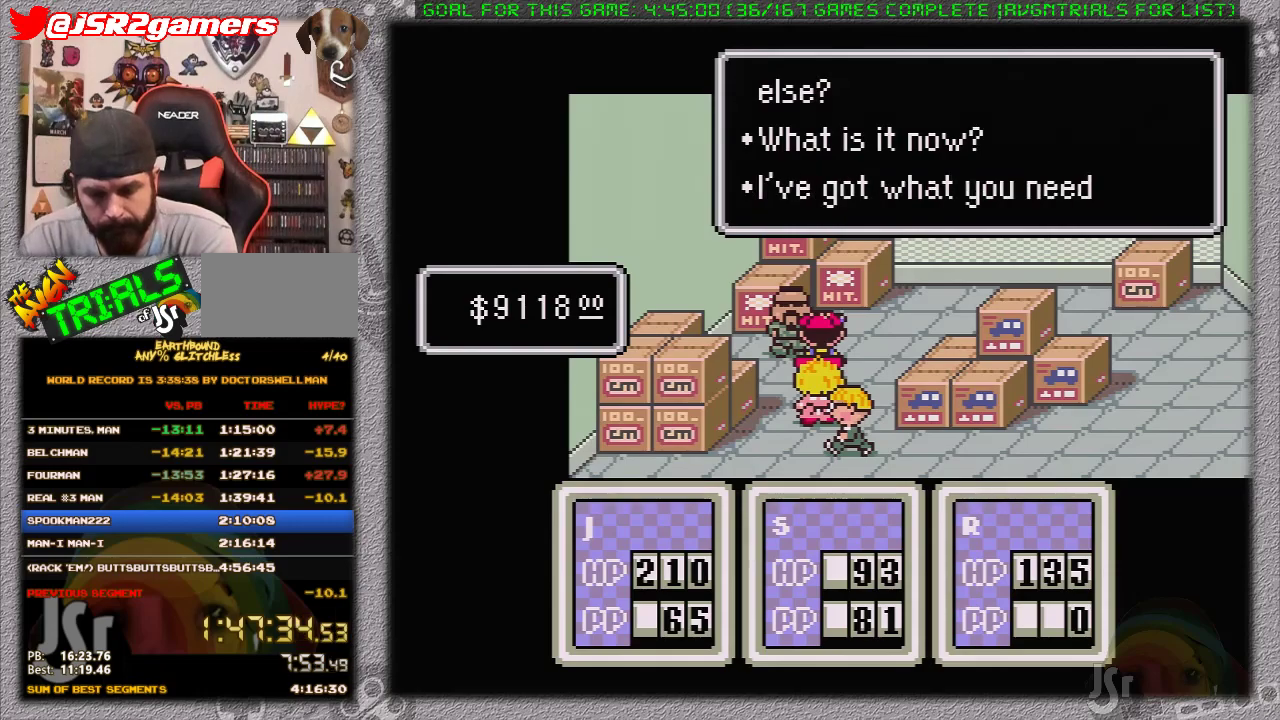
{"buttons": [], "events": [[133, "A", "up"]]}
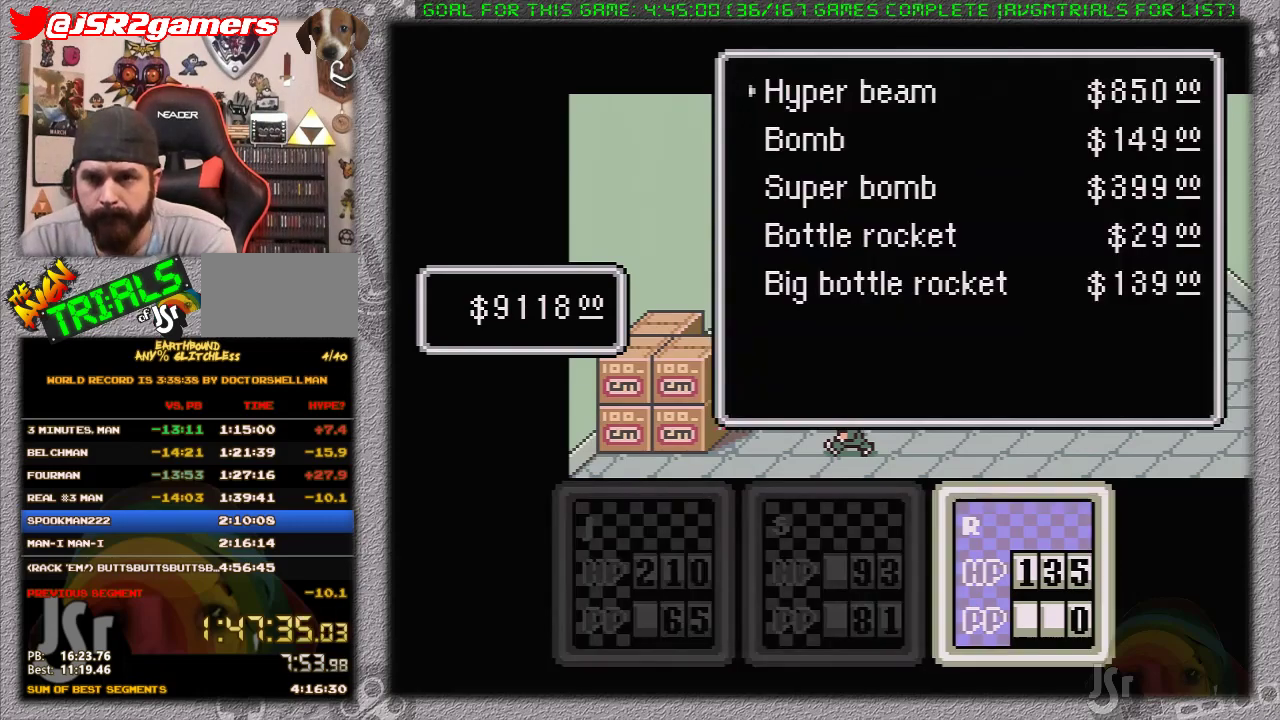
{"buttons": ["A"], "events": [[233, "DPAD_DOWN", "down"], [333, "DPAD_DOWN", "up"], [400, "DPAD_DOWN", "down"], [450, "A", "down"], [483, "DPAD_DOWN", "up"]]}
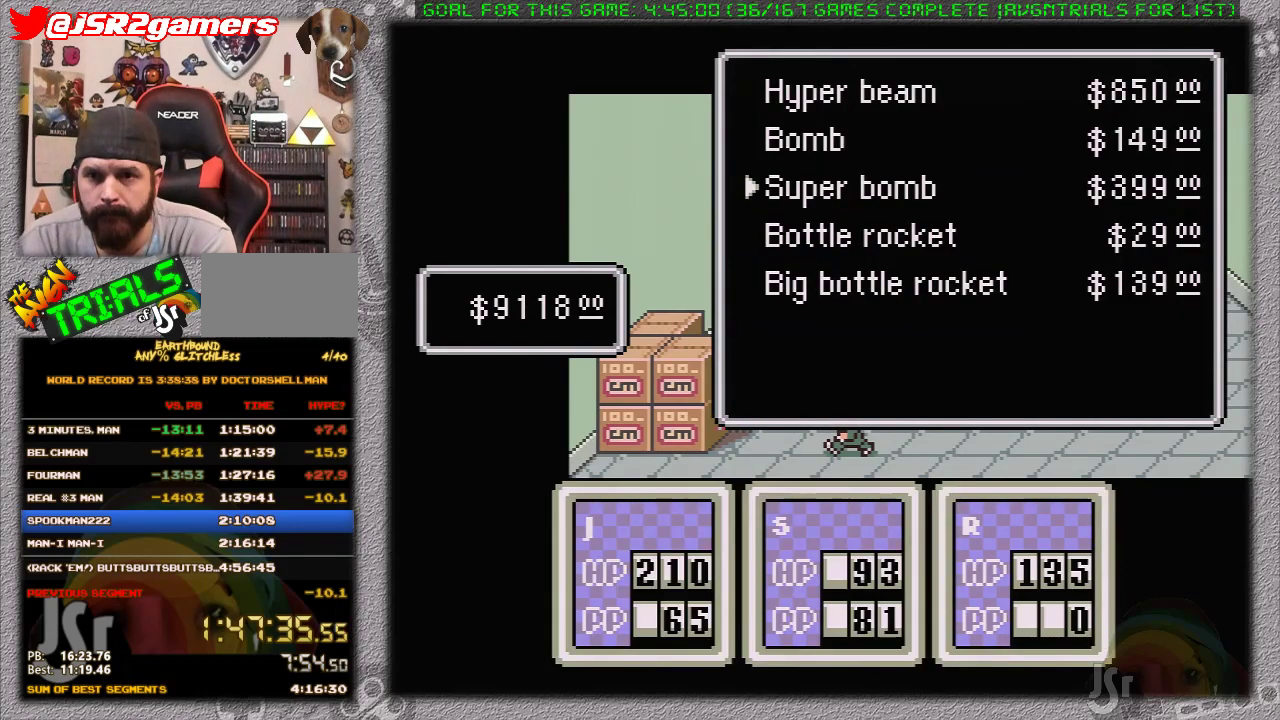
{"buttons": [], "events": [[117, "A", "up"], [333, "A", "down"], [450, "A", "up"]]}
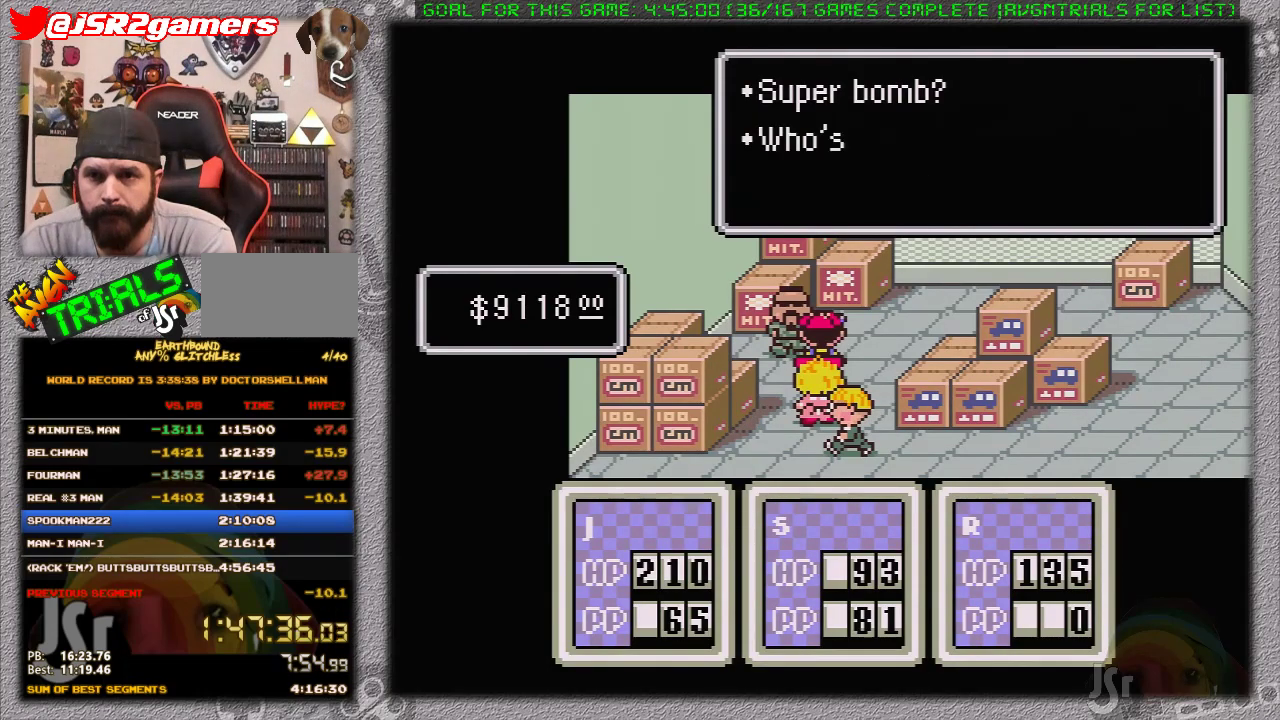
{"buttons": [], "events": [[300, "A", "down"], [417, "A", "up"]]}
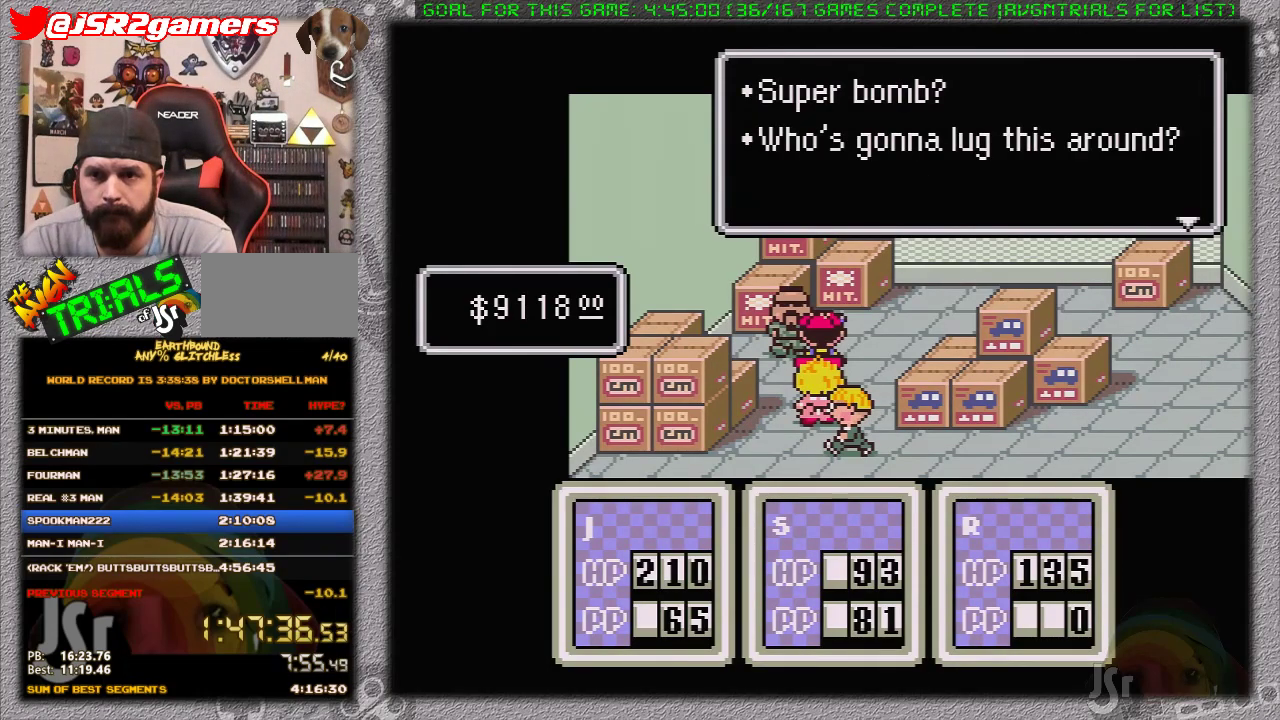
{"buttons": ["A"], "events": [[50, "A", "down"], [200, "A", "up"], [483, "A", "down"]]}
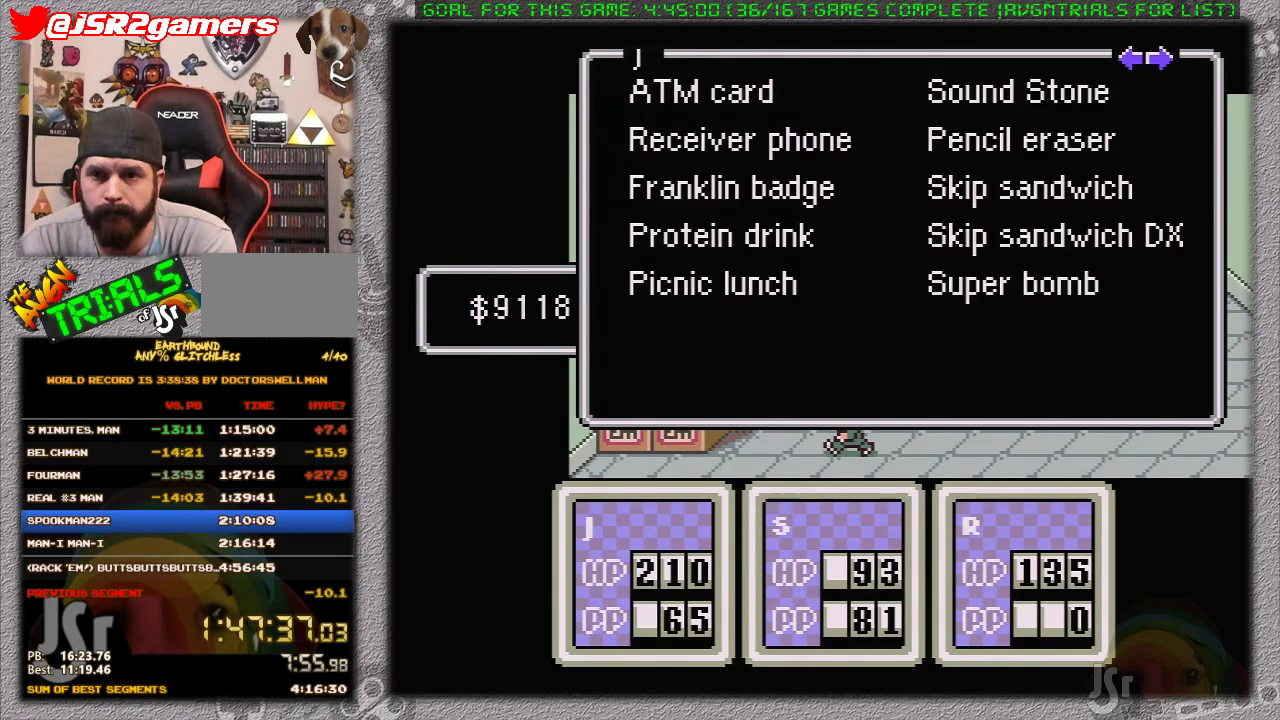
{"buttons": [], "events": [[183, "A", "up"]]}
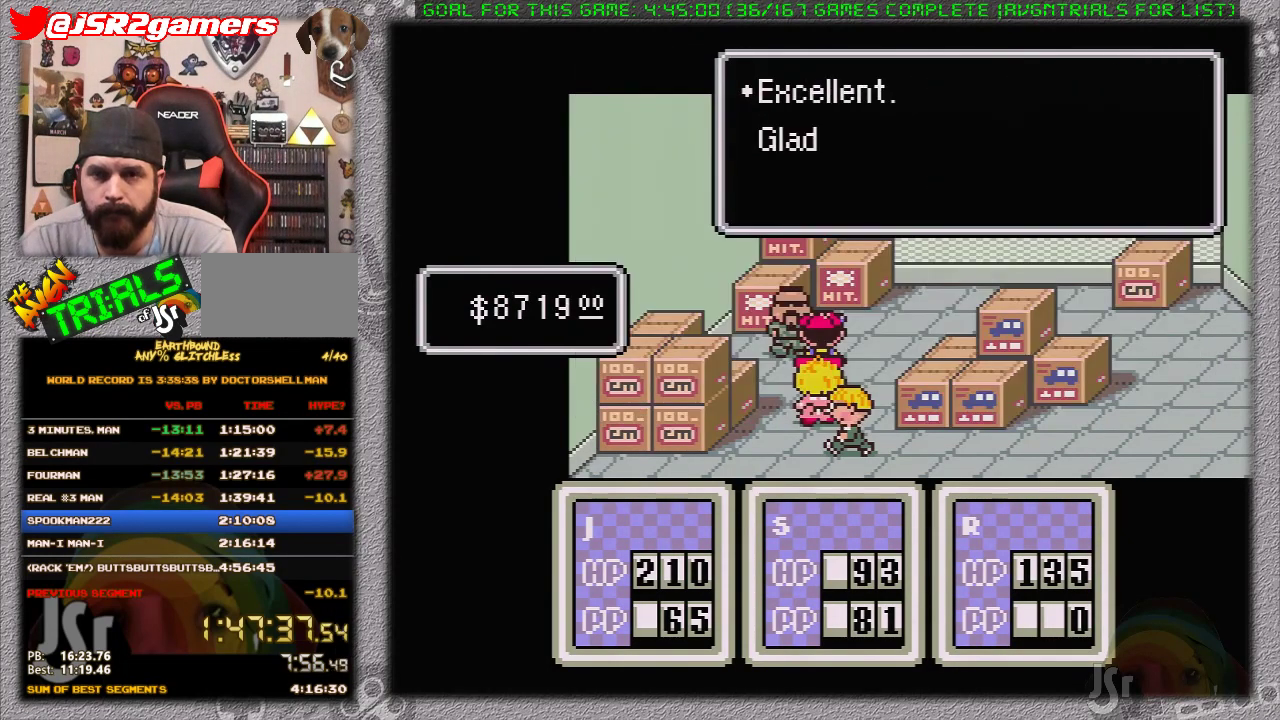
{"buttons": ["A"], "events": [[433, "A", "down"]]}
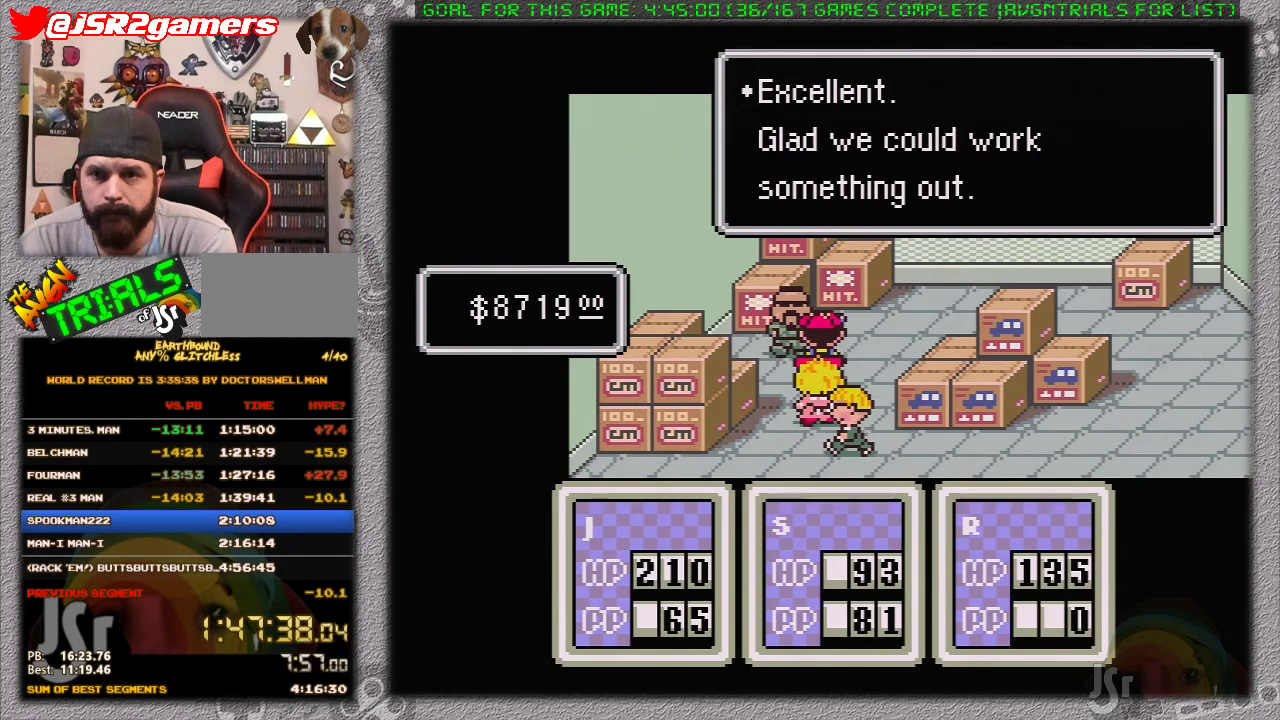
{"buttons": [], "events": [[183, "A", "up"]]}
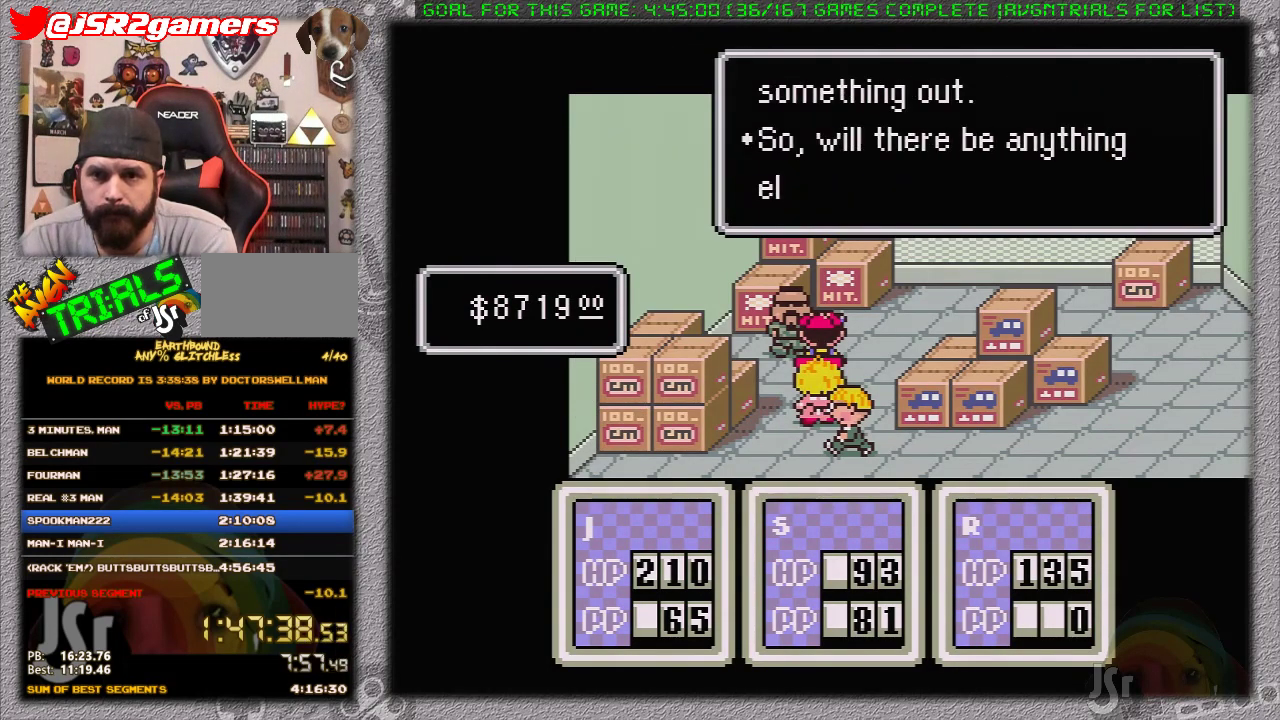
{"buttons": ["A"], "events": [[50, "A", "down"], [233, "A", "up"], [433, "A", "down"]]}
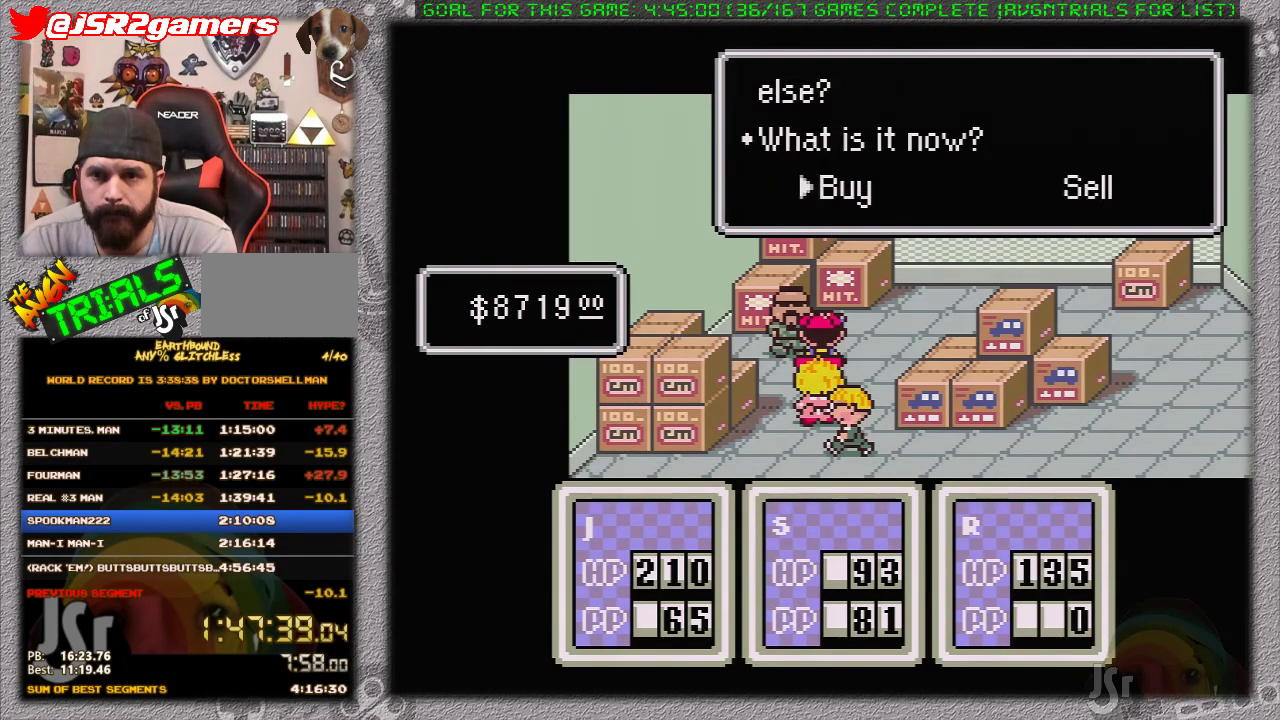
{"buttons": ["A"], "events": [[117, "A", "up"], [367, "A", "down"]]}
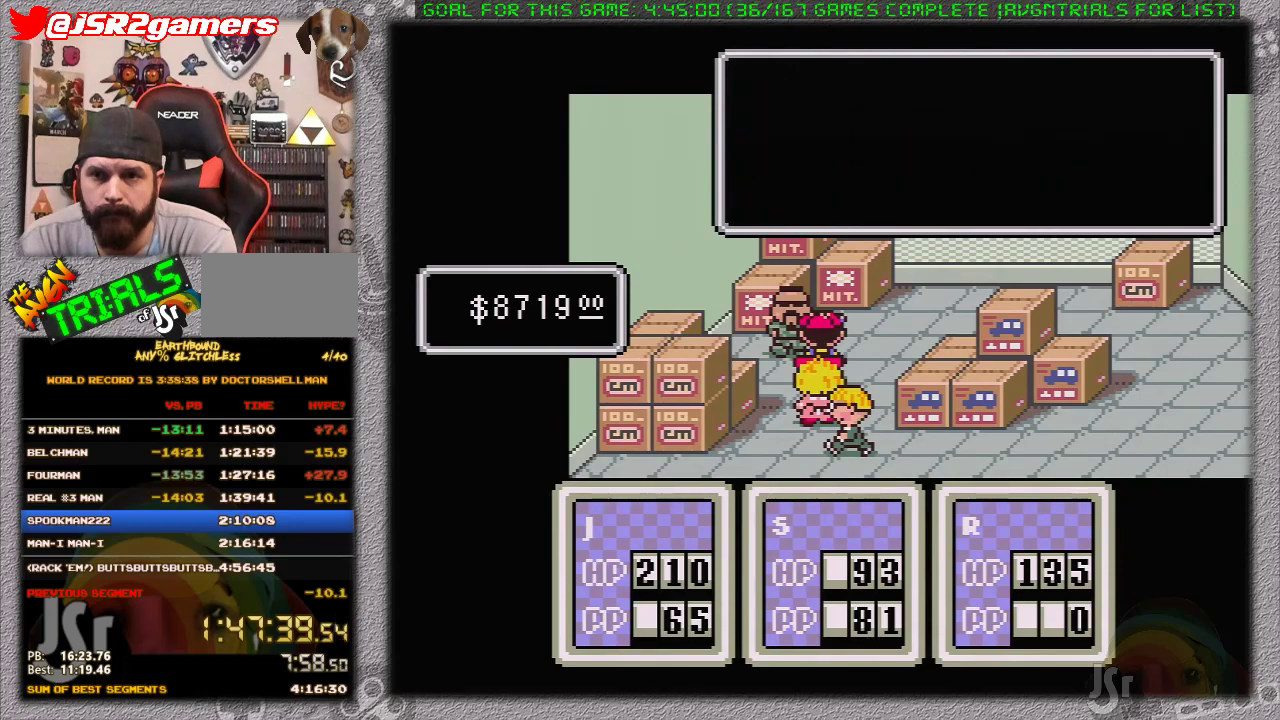
{"buttons": ["A"], "events": [[17, "A", "up"], [217, "DPAD_DOWN", "down"], [267, "DPAD_DOWN", "up"], [367, "DPAD_DOWN", "down"], [467, "A", "down"], [467, "DPAD_DOWN", "up"]]}
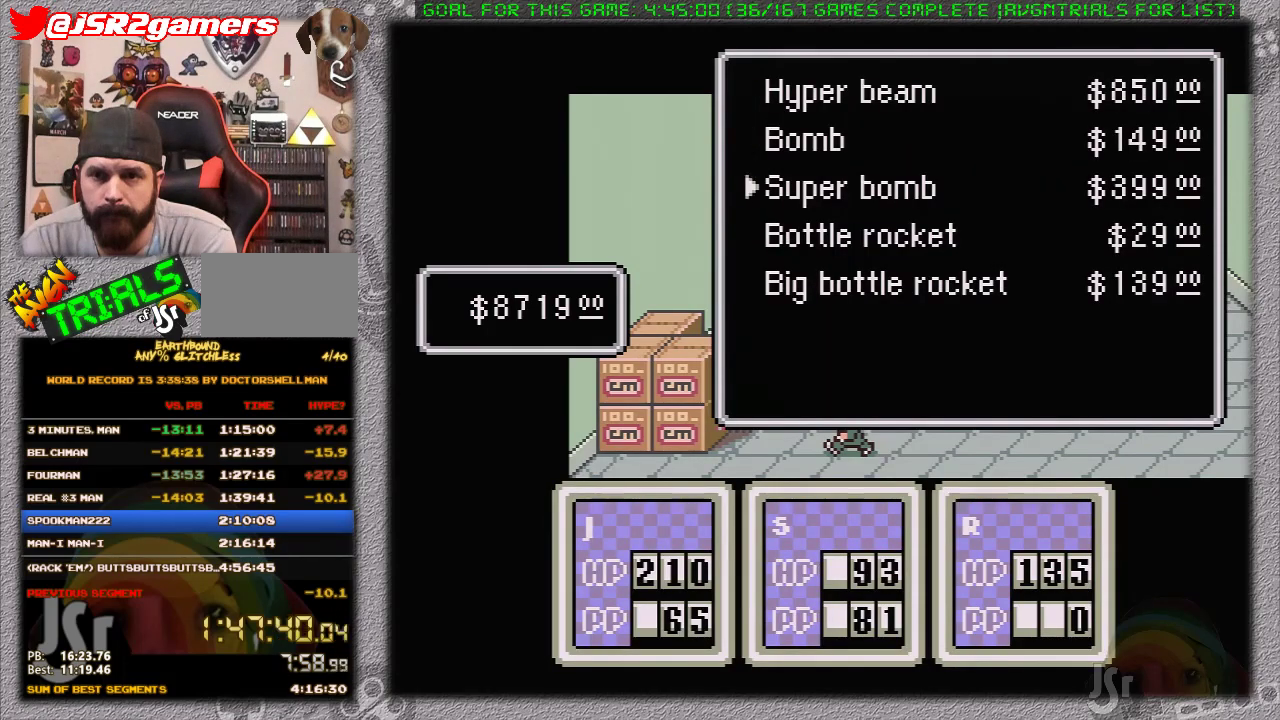
{"buttons": [], "events": [[150, "A", "up"], [333, "A", "down"], [433, "A", "up"]]}
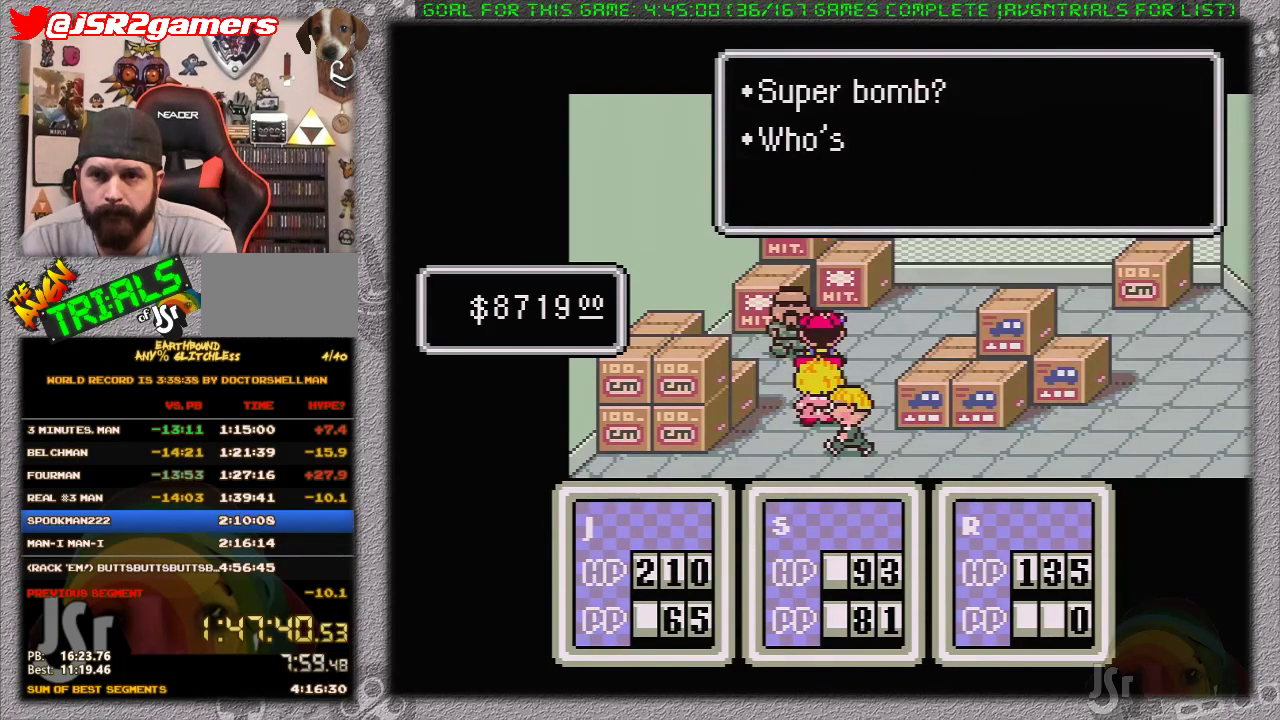
{"buttons": ["A"], "events": [[17, "A", "down"], [150, "A", "up"], [400, "A", "down"]]}
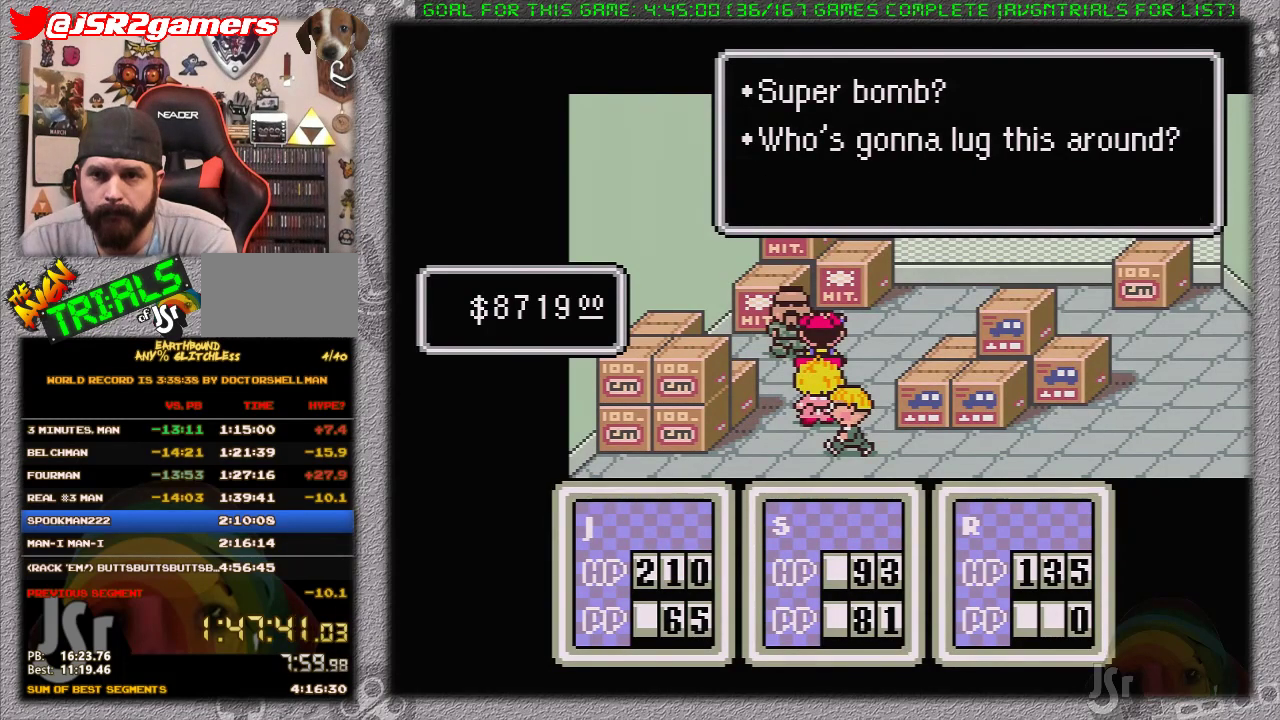
{"buttons": [], "events": [[50, "A", "up"], [350, "A", "down"], [500, "A", "up"]]}
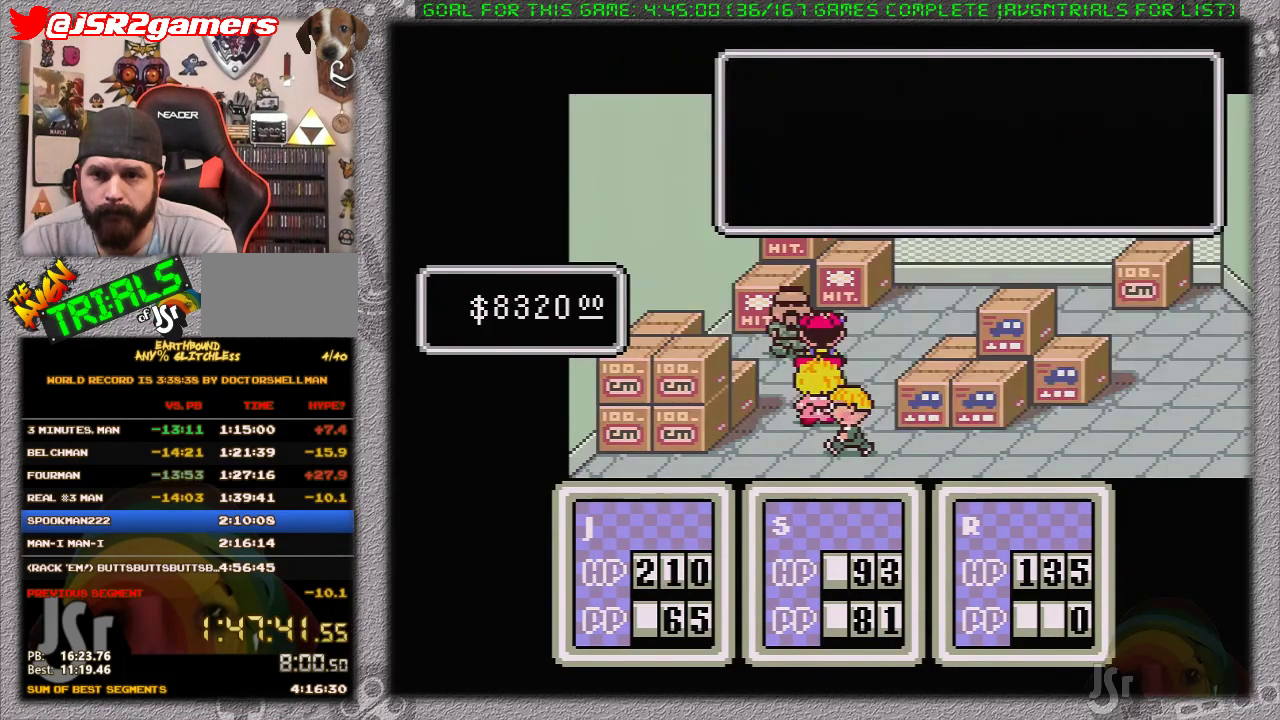
{"buttons": ["A"], "events": [[167, "A", "down"], [283, "A", "up"], [350, "A", "down"], [433, "A", "up"], [500, "A", "down"]]}
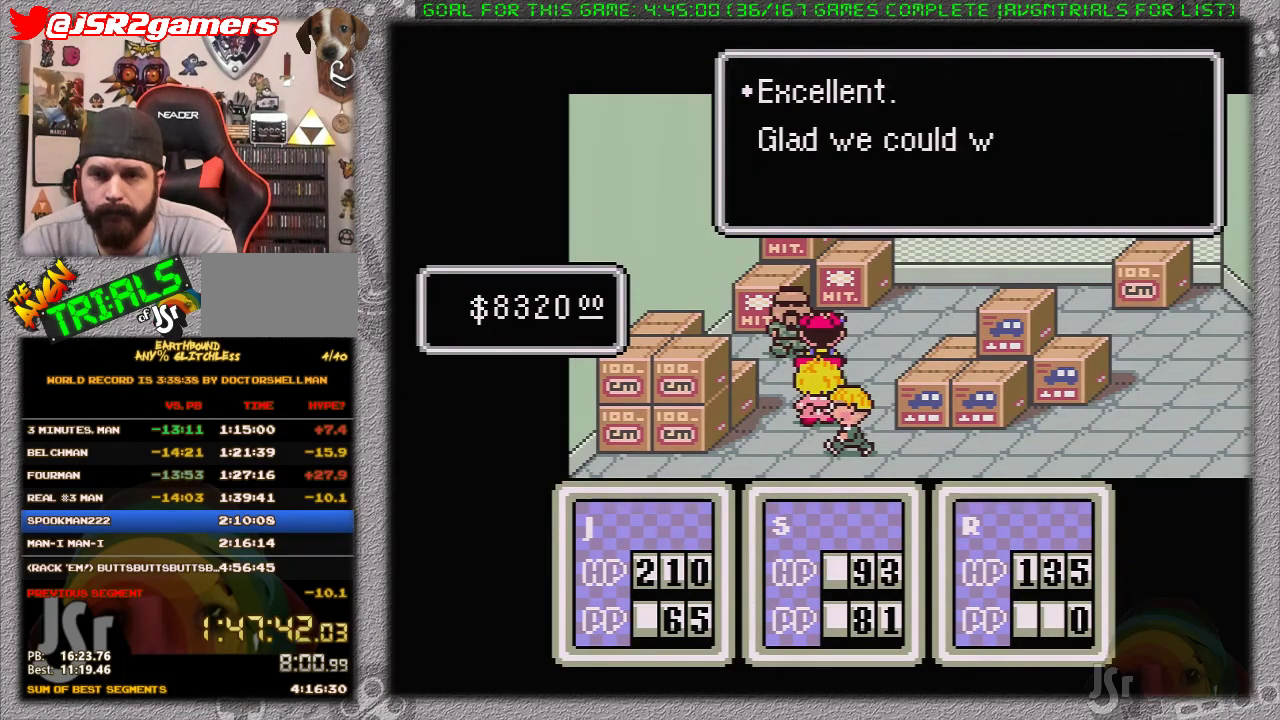
{"buttons": [], "events": [[100, "A", "up"], [167, "A", "down"], [450, "A", "up"]]}
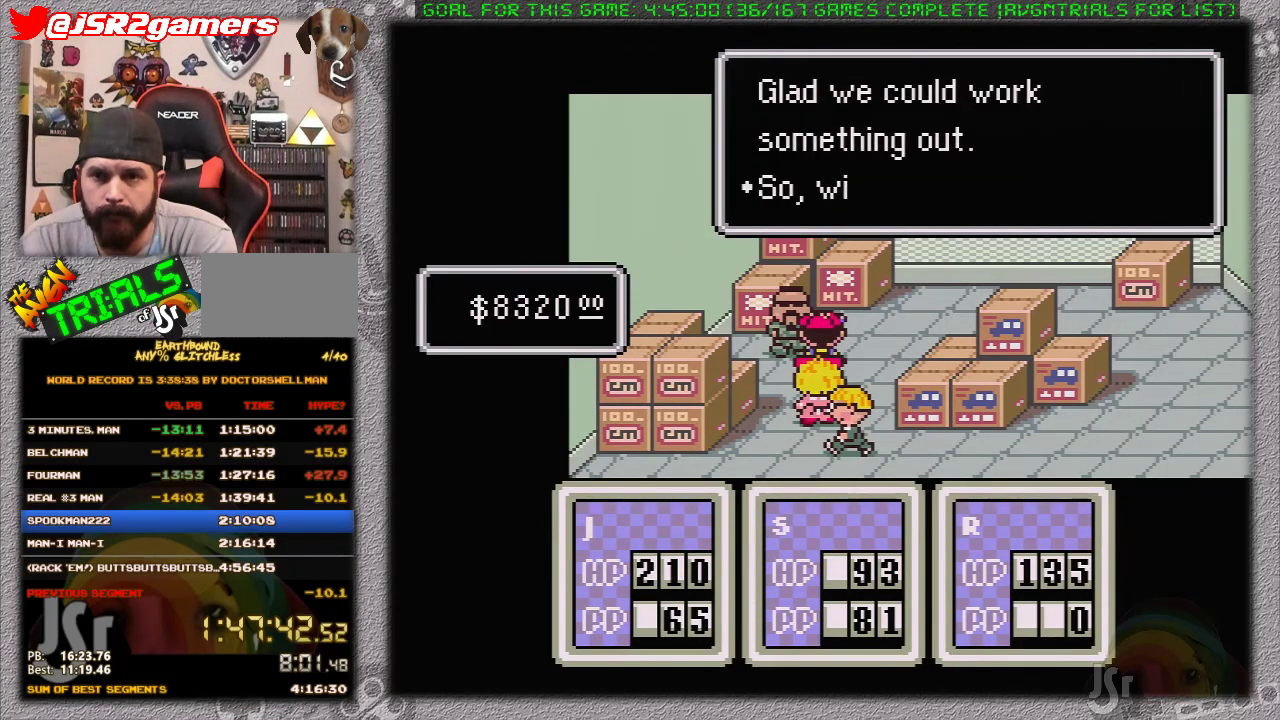
{"buttons": ["A"], "events": [[450, "A", "down"]]}
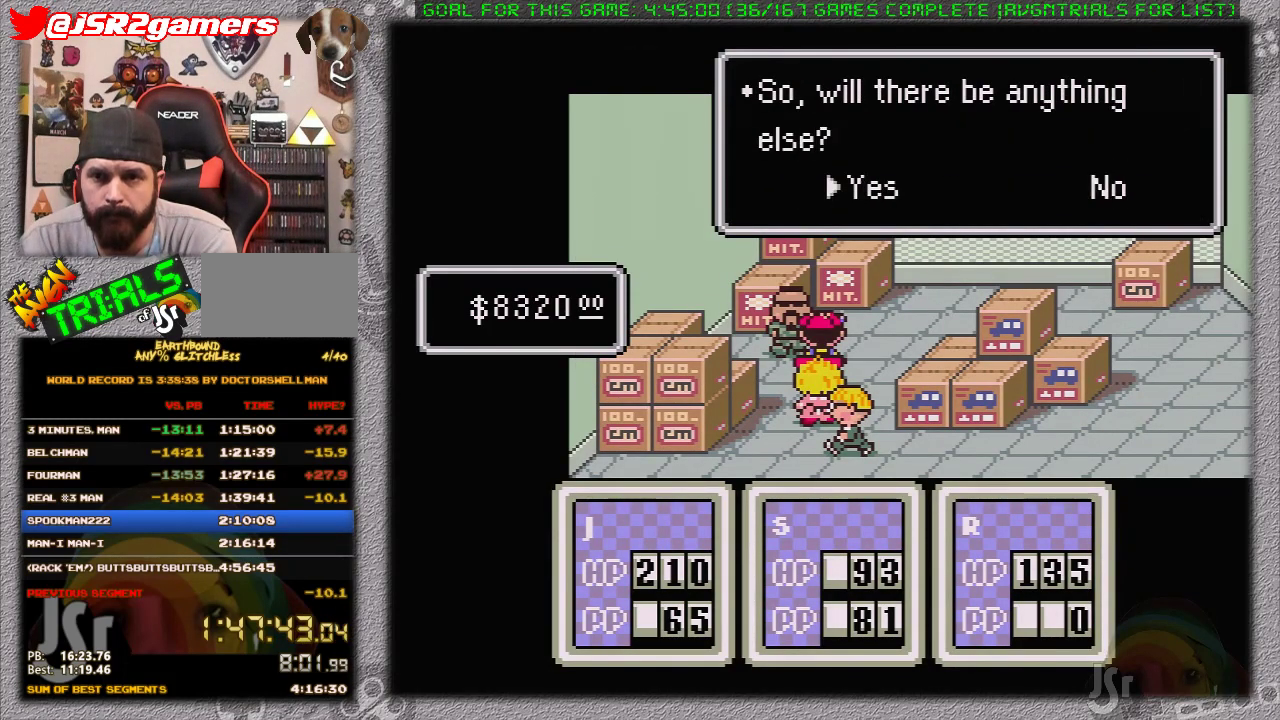
{"buttons": [], "events": [[117, "A", "up"], [300, "A", "down"], [433, "A", "up"]]}
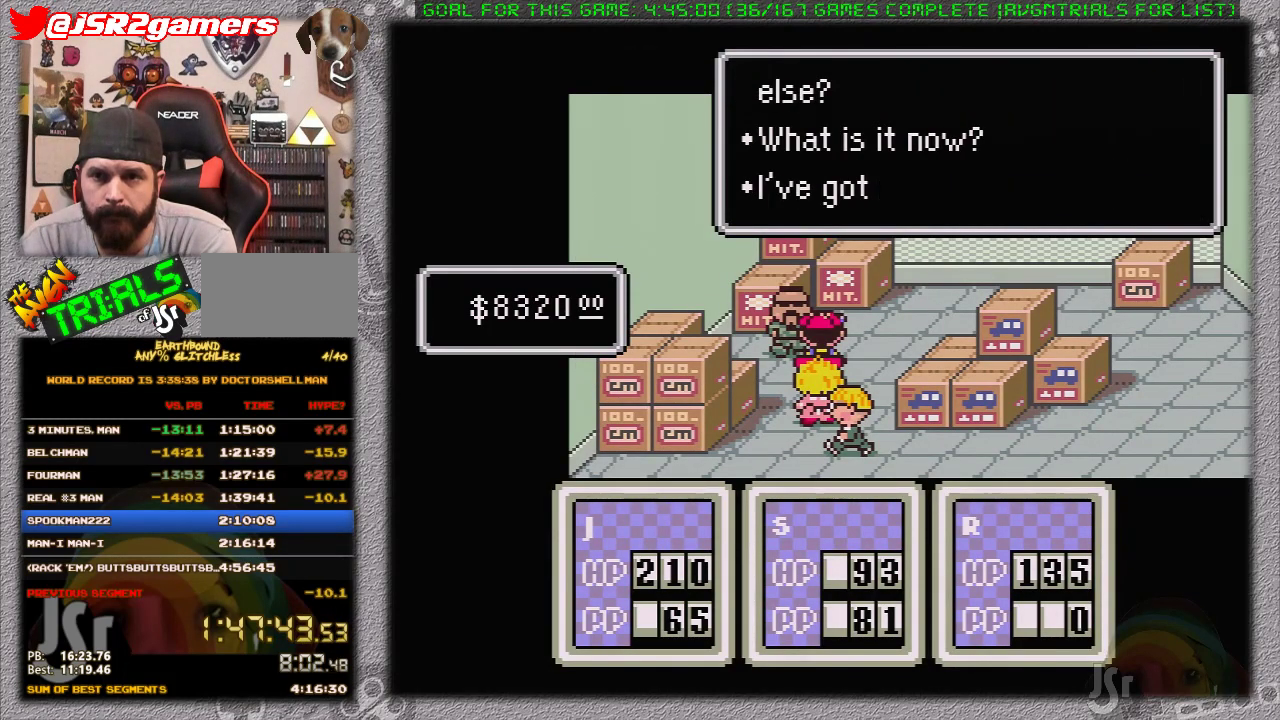
{"buttons": [], "events": [[200, "A", "down"], [367, "A", "up"]]}
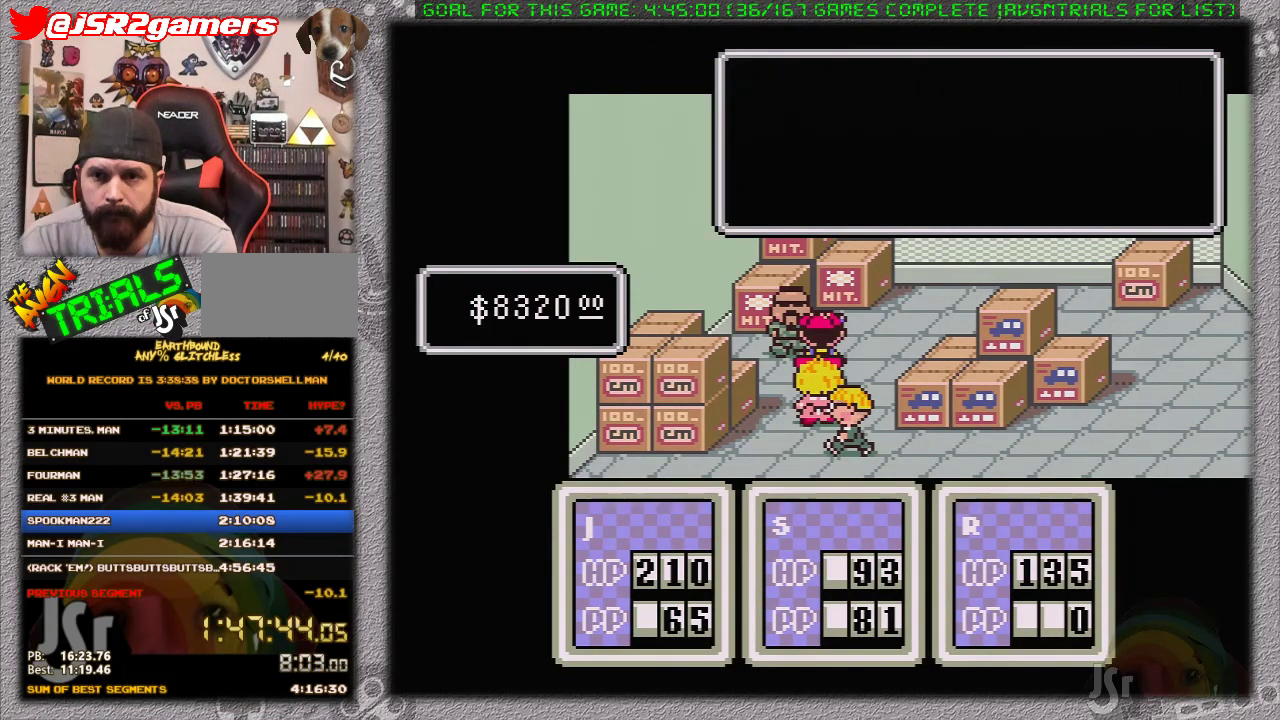
{"buttons": [], "events": [[50, "DPAD_DOWN", "down"], [117, "DPAD_DOWN", "up"], [217, "DPAD_DOWN", "down"], [300, "A", "down"], [300, "DPAD_DOWN", "up"], [450, "A", "up"]]}
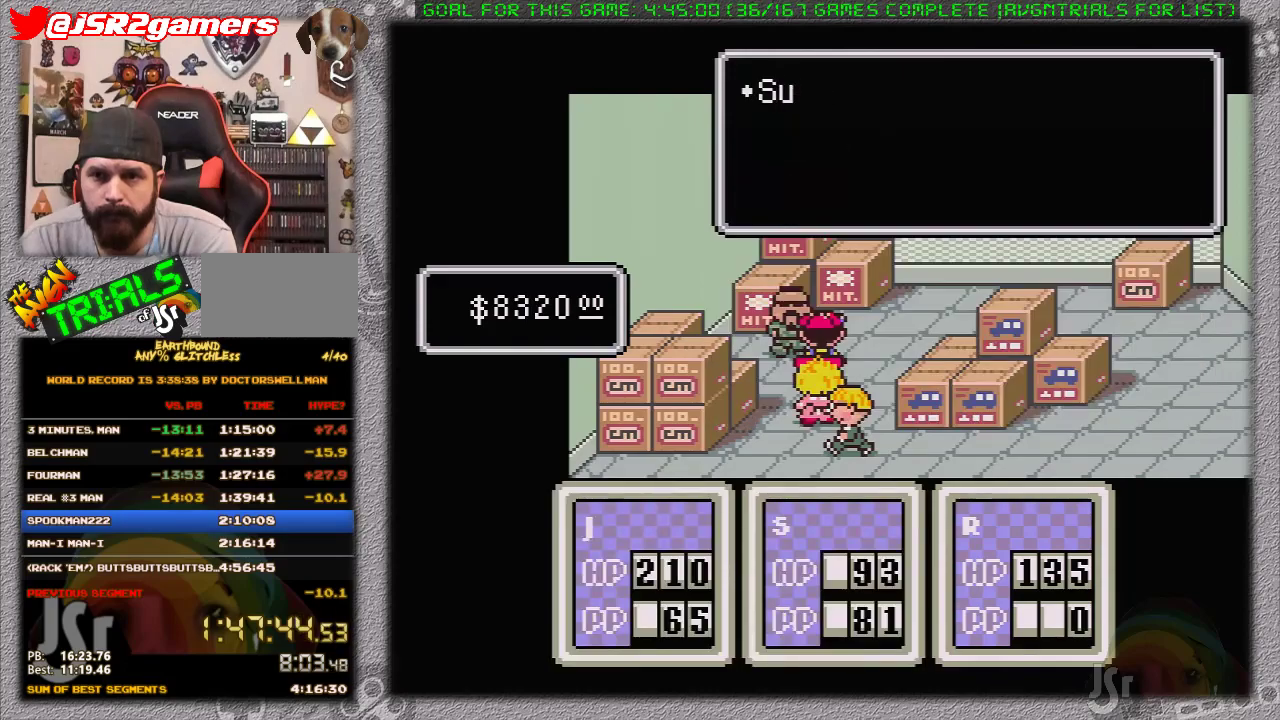
{"buttons": [], "events": [[183, "A", "down"], [233, "A", "up"], [300, "A", "down"], [467, "A", "up"]]}
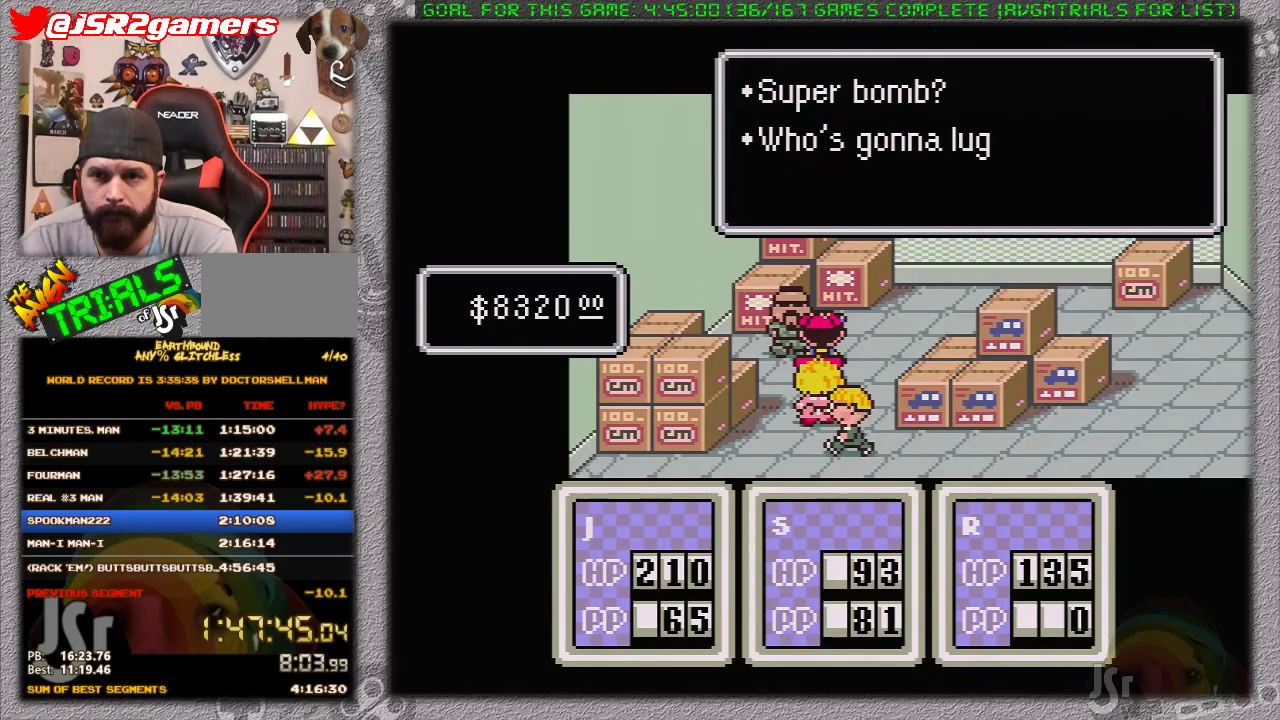
{"buttons": [], "events": [[117, "A", "down"], [183, "A", "up"], [267, "A", "down"], [367, "A", "up"]]}
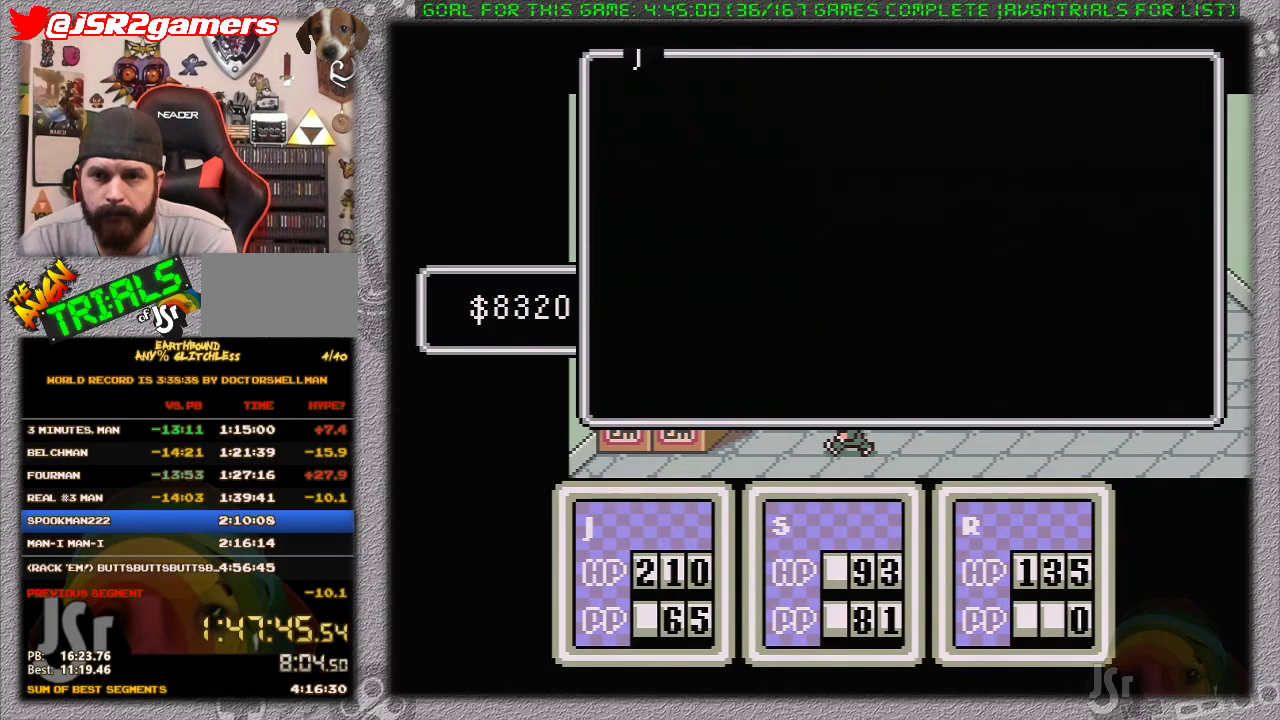
{"buttons": ["A"], "events": [[200, "A", "down"], [333, "A", "up"], [483, "A", "down"]]}
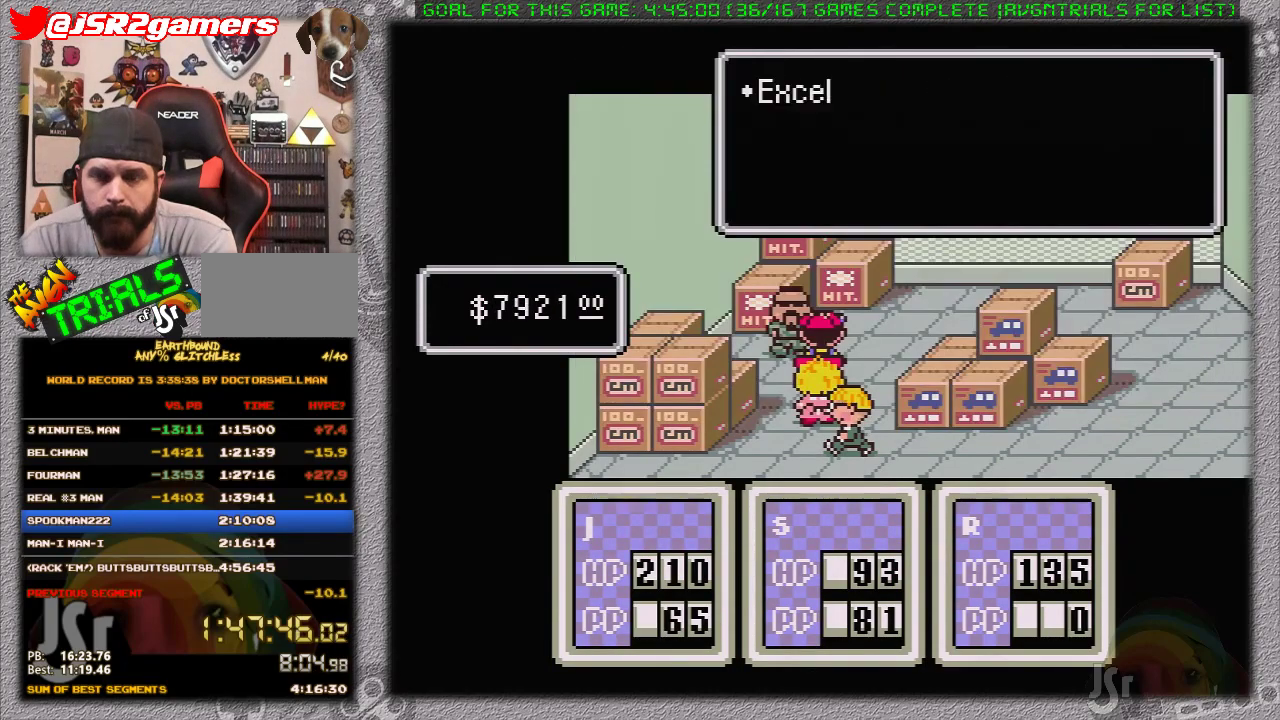
{"buttons": ["A"], "events": [[83, "A", "up"], [167, "A", "down"], [267, "A", "up"], [333, "A", "down"]]}
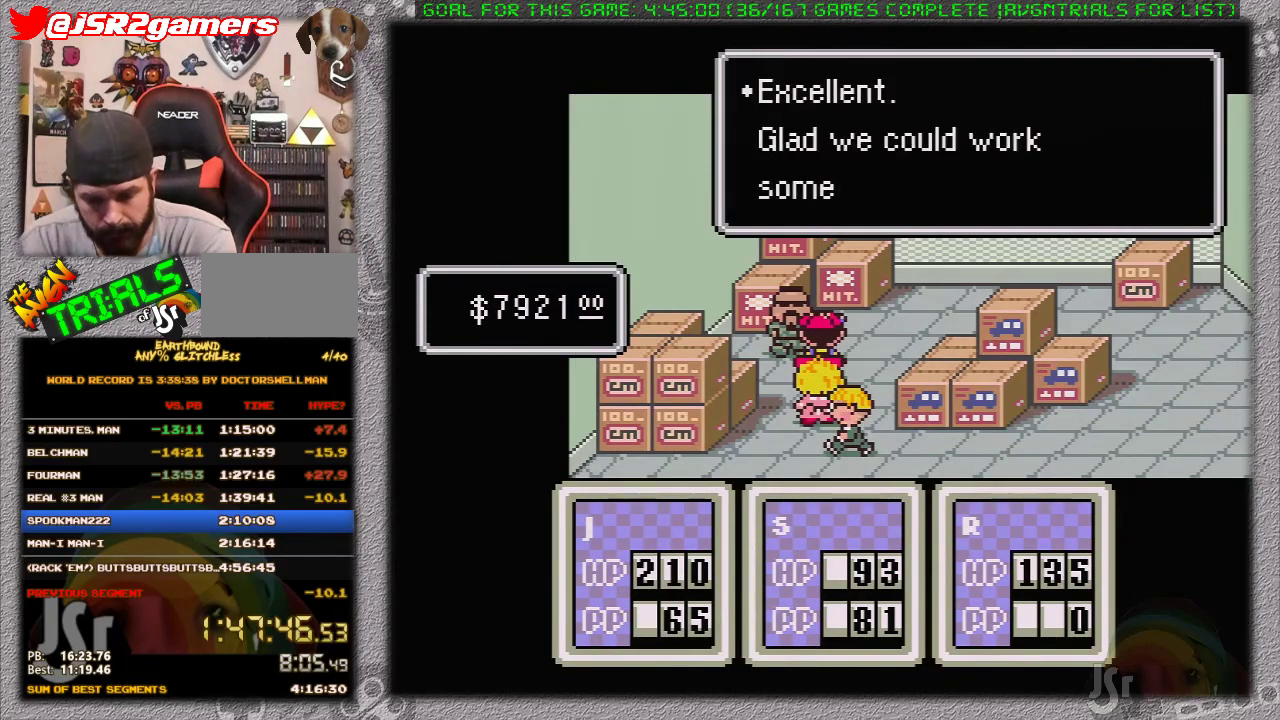
{"buttons": [], "events": [[117, "A", "up"], [167, "A", "down"], [233, "A", "up"], [333, "A", "down"], [417, "A", "up"]]}
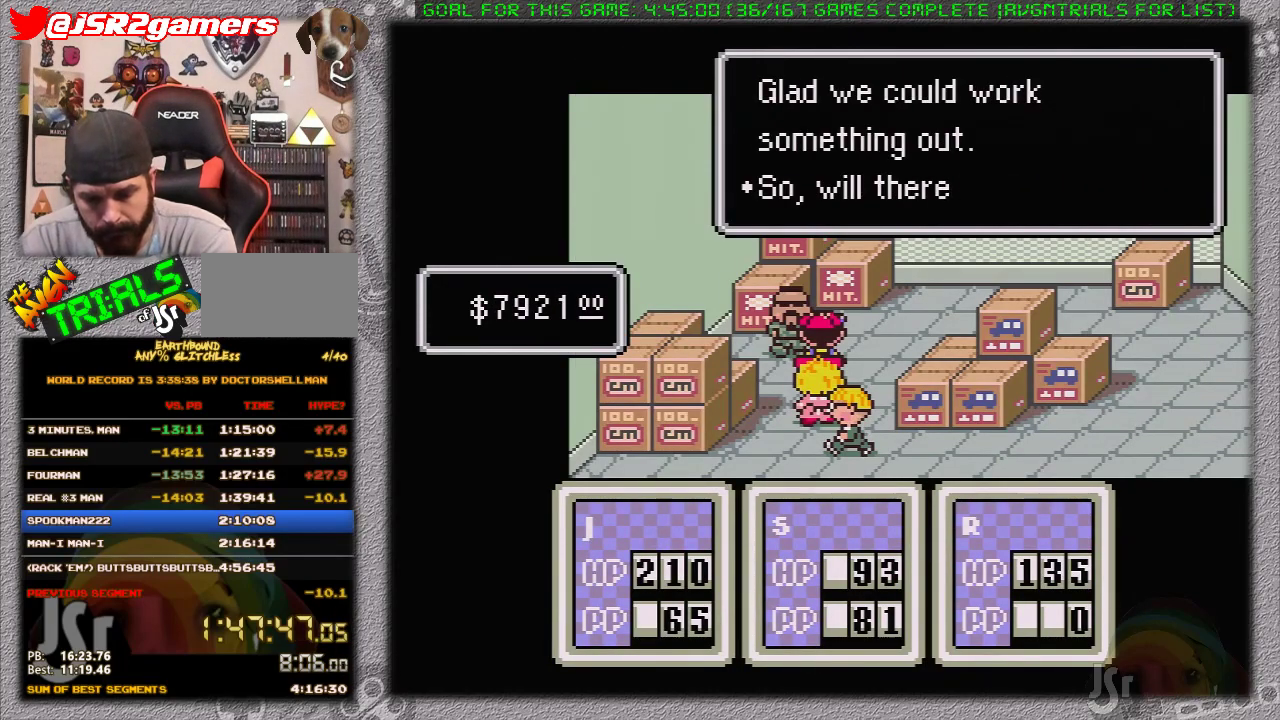
{"buttons": ["A"], "events": [[167, "A", "down"], [233, "A", "up"], [317, "A", "down"], [417, "A", "up"], [467, "A", "down"]]}
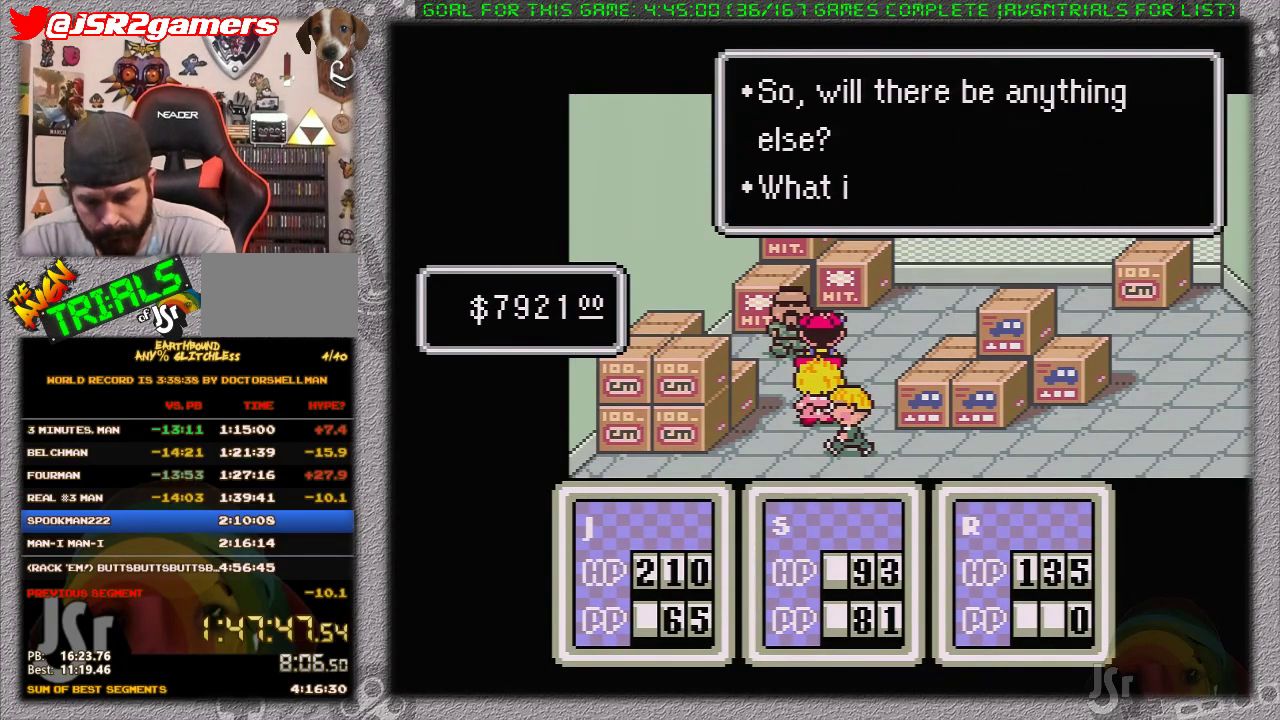
{"buttons": [], "events": [[100, "A", "up"], [283, "A", "down"], [417, "A", "up"]]}